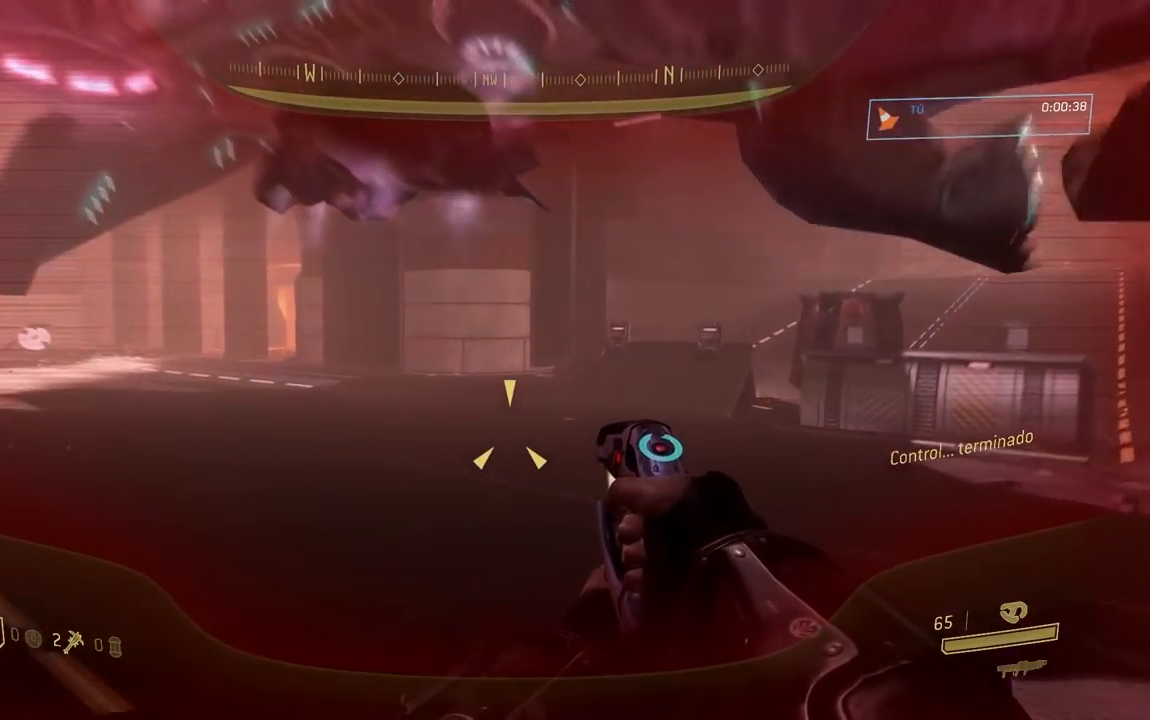
Gameplay with a controller (Xbox layout); each line is a JSON object with the inputs held at the frame after it. "button_events" lists button changes between this image and that frame as [ms after this image, input, new state], when the widget could be followed in between (sticks are given only as held states). This document gives stick clicks only as held states, not as events. Not read: L1.
{"buttons": [], "left_stick": "center", "right_stick": "up", "button_events": []}
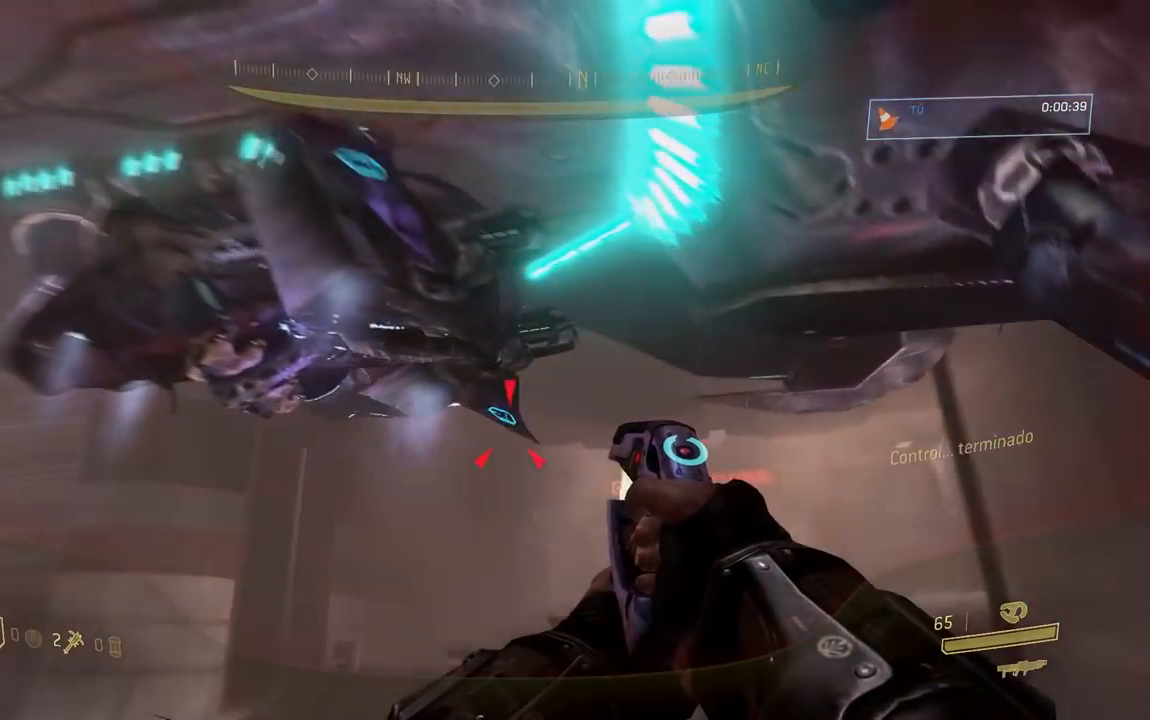
{"buttons": [], "left_stick": "up-left", "right_stick": "up", "button_events": [[150, "A", "down"], [234, "A", "up"]]}
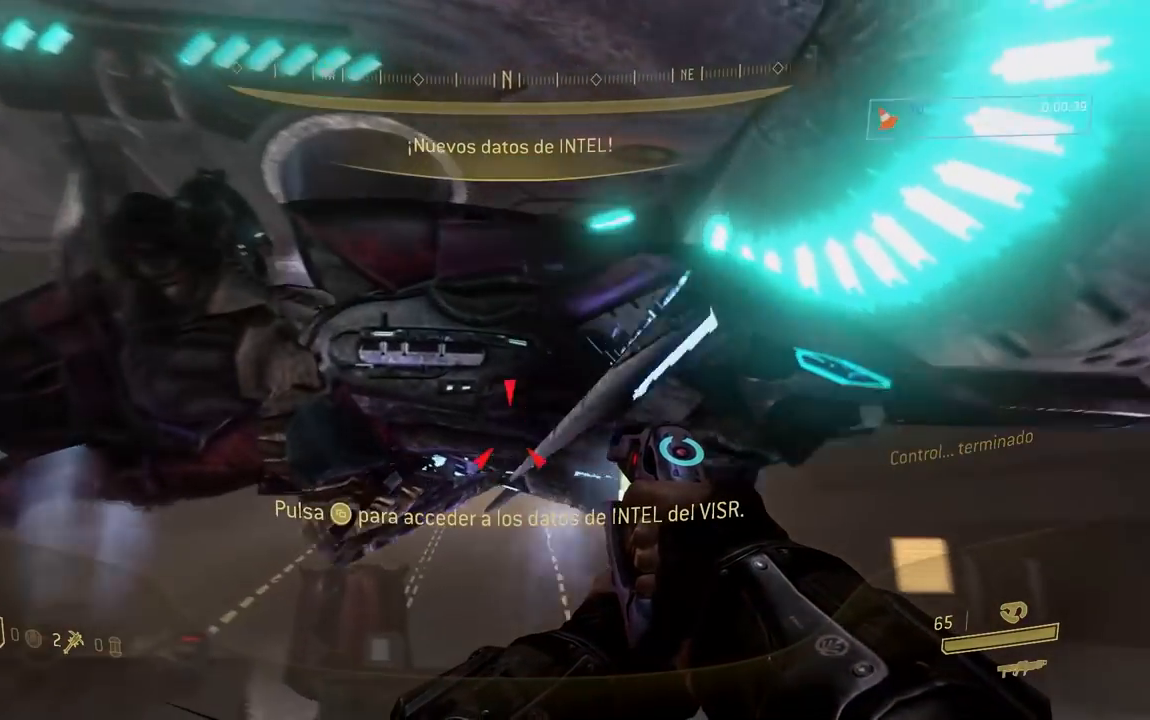
{"buttons": ["R1"], "left_stick": "center", "right_stick": "up", "button_events": [[84, "R1", "down"]]}
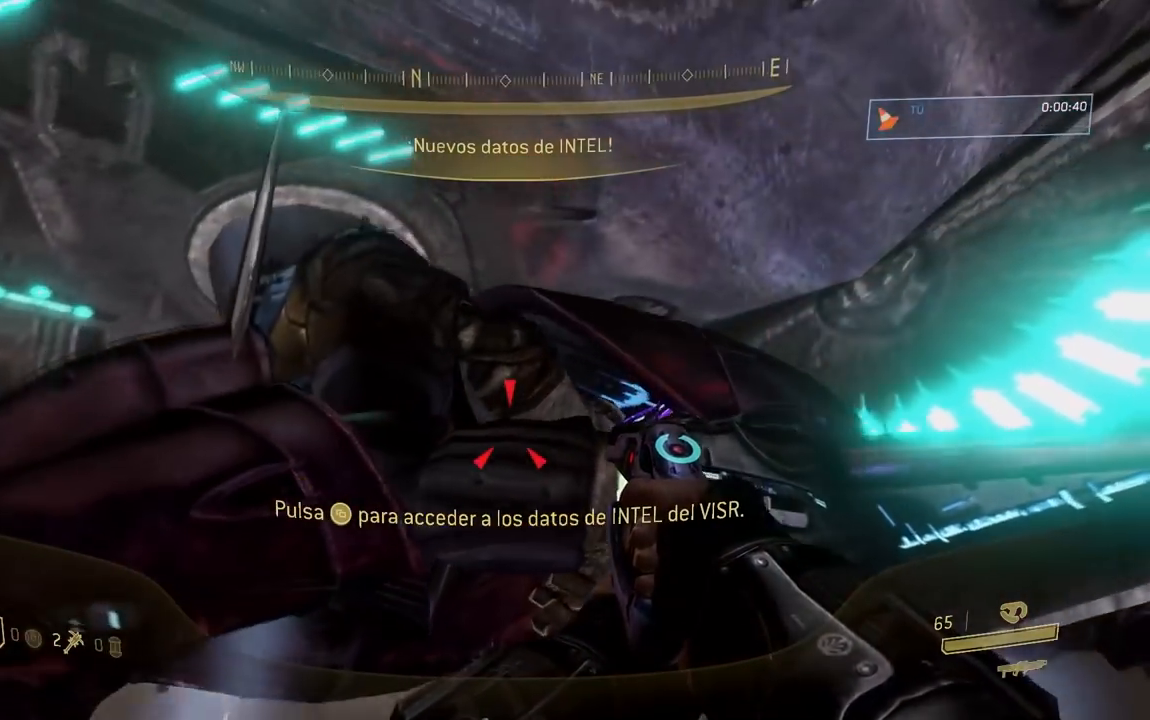
{"buttons": ["A", "R1"], "left_stick": "center", "right_stick": "up", "button_events": [[450, "A", "down"]]}
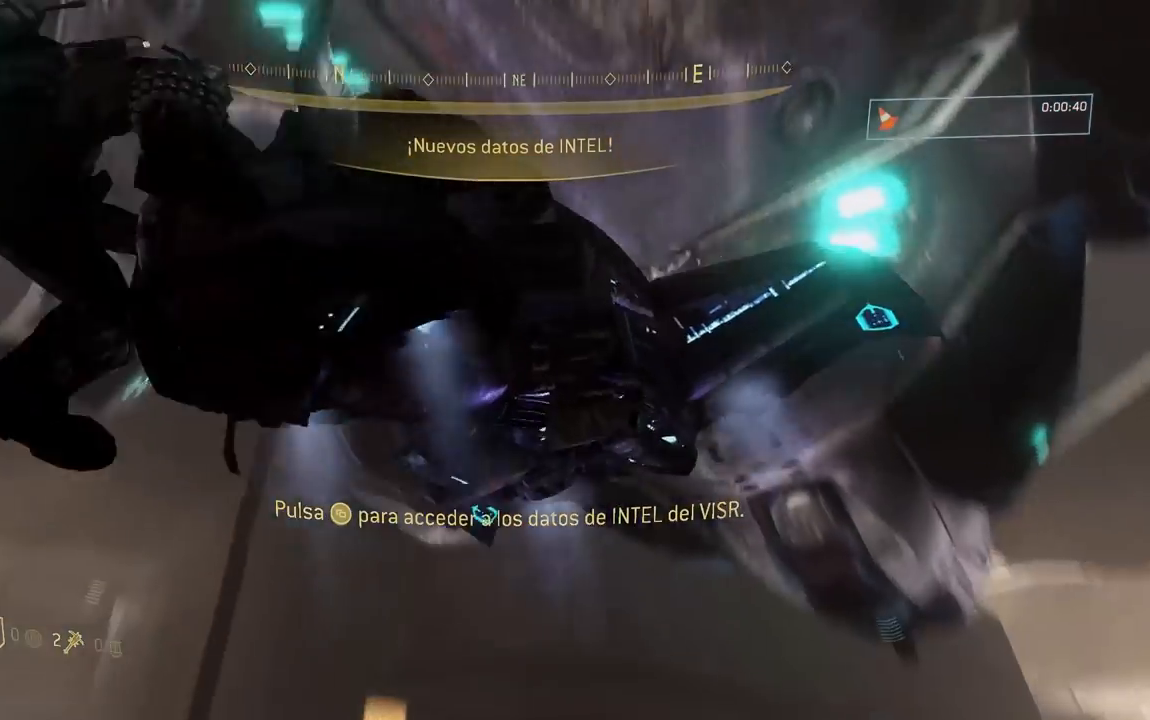
{"buttons": [], "left_stick": "center", "right_stick": "down-left", "button_events": [[50, "A", "up"], [200, "R1", "up"]]}
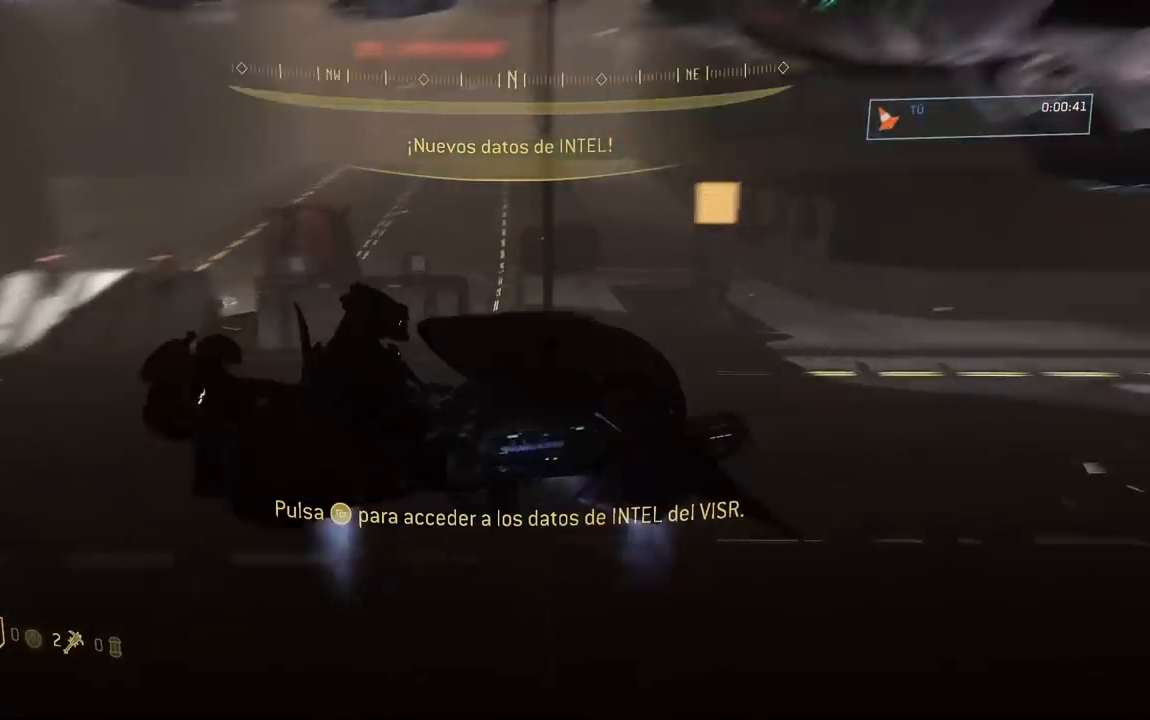
{"buttons": [], "left_stick": "up-left", "right_stick": "center", "button_events": []}
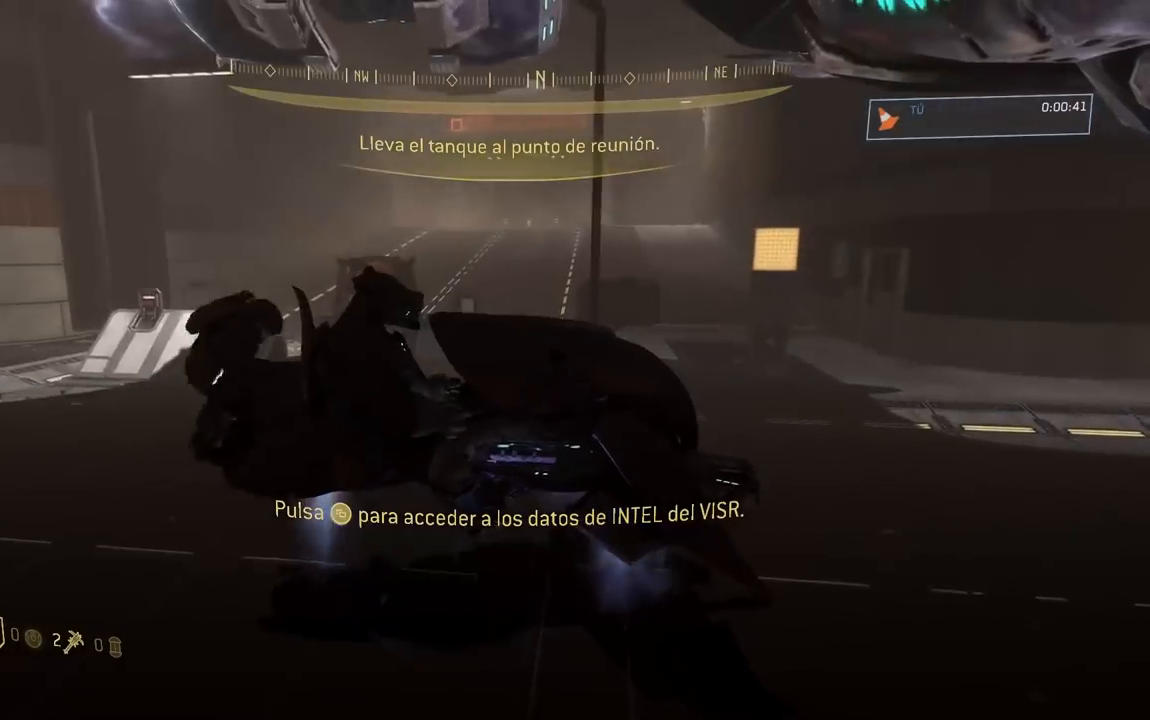
{"buttons": [], "left_stick": "up", "right_stick": "center", "button_events": []}
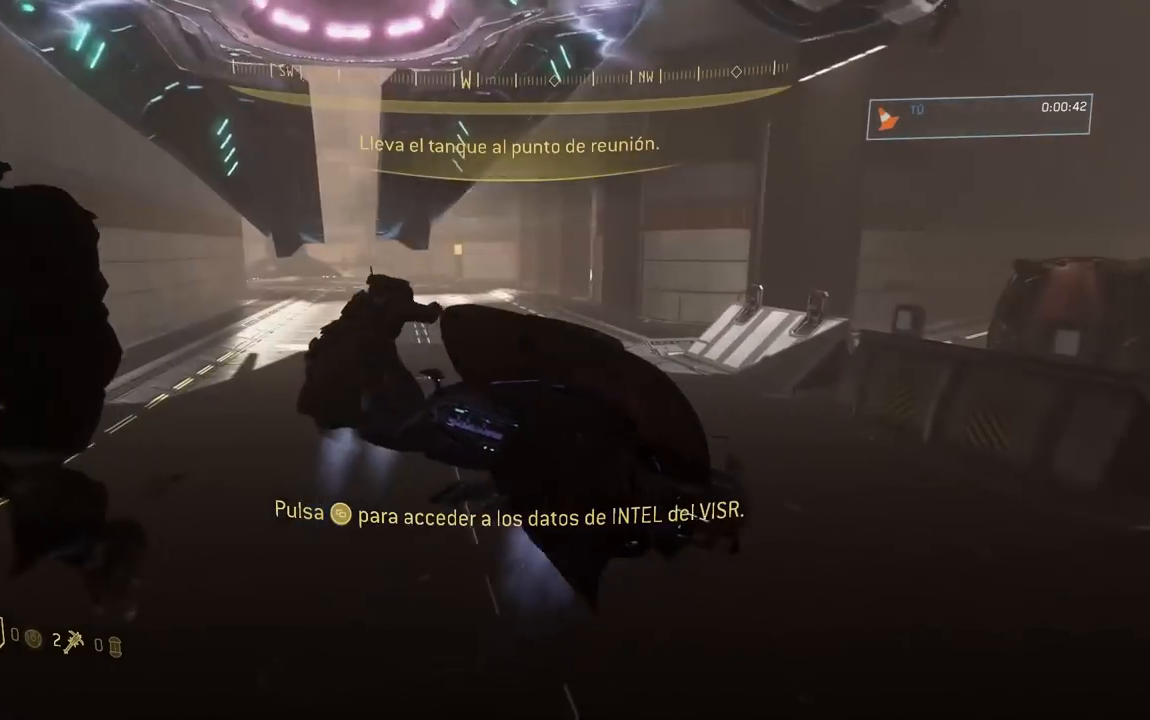
{"buttons": ["L2"], "left_stick": "up", "right_stick": "center", "button_events": [[483, "L2", "down"]]}
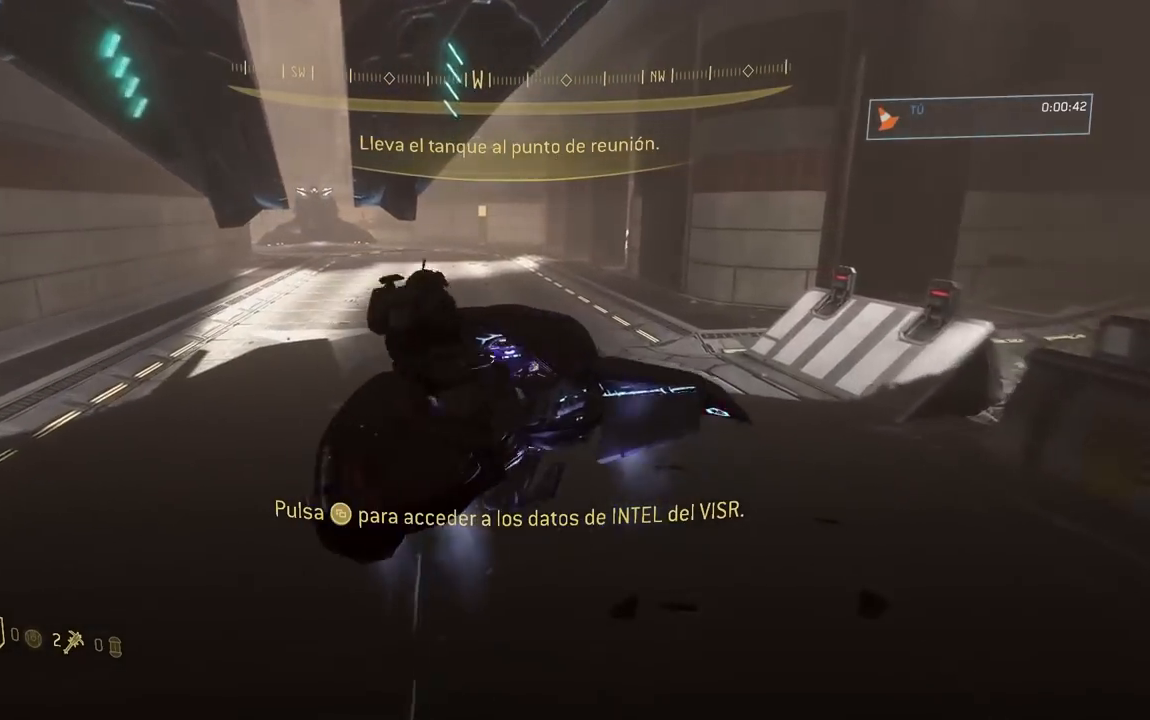
{"buttons": ["L2"], "left_stick": "up-right", "right_stick": "center", "button_events": []}